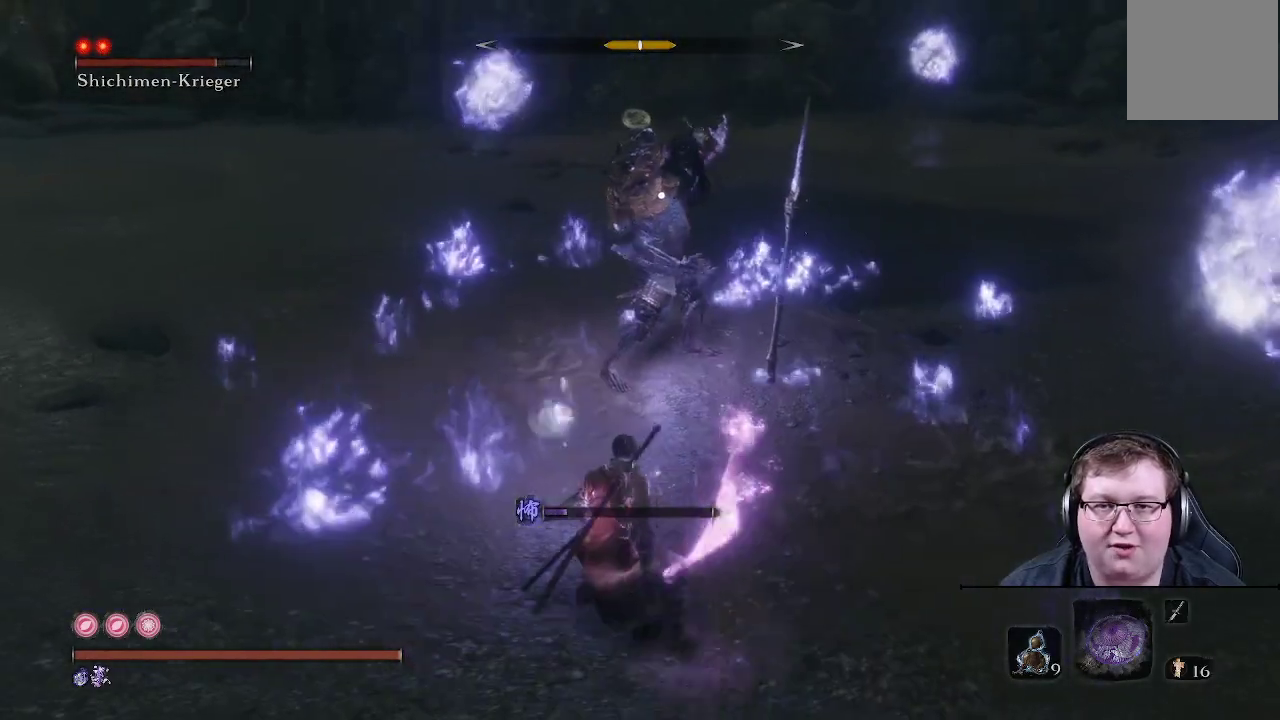
Gameplay with a controller (Xbox layout); each line is a JSON object with the inputs held at the frame after it. "events" lists button and stick changes between this image and that frame as [ms after this image, input, new state], when the widget could be followed in between. Not read: L3 R3.
{"buttons": ["R1"], "left_stick": "up-left", "right_stick": "center", "events": [[17, "left_stick", "up-left"], [467, "R1", "down"]]}
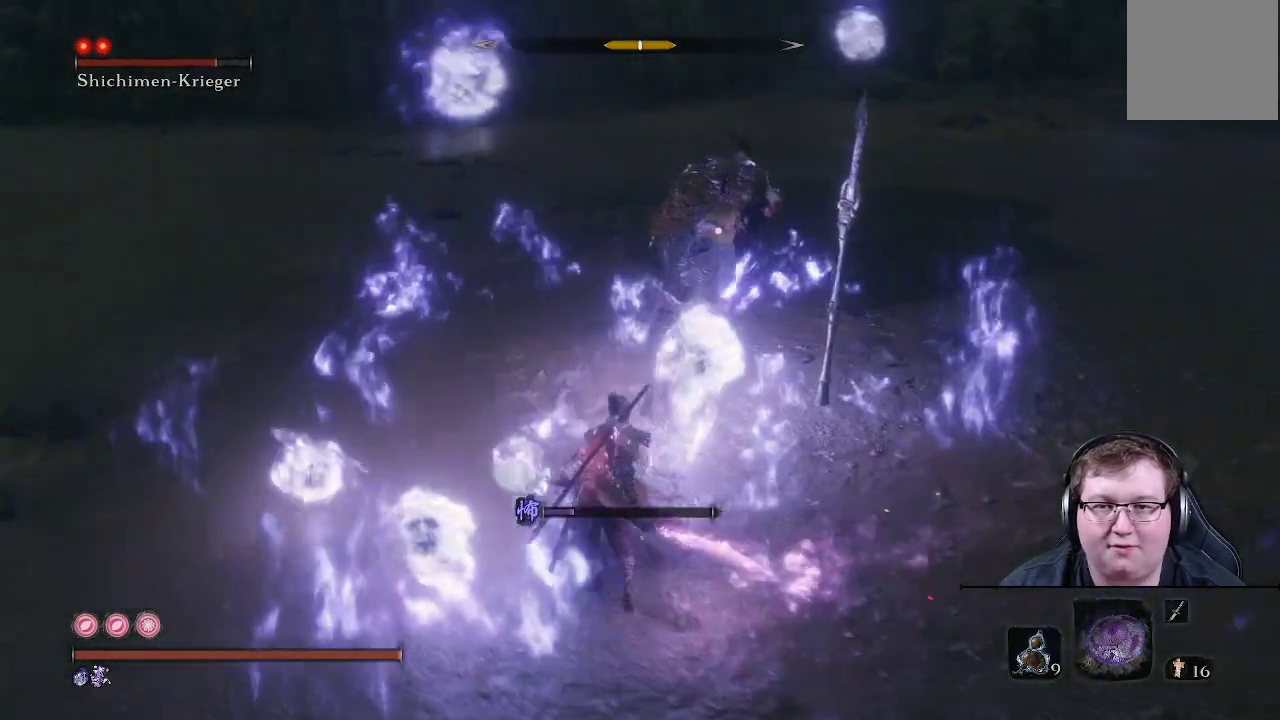
{"buttons": ["B"], "left_stick": "down", "right_stick": "center", "events": [[100, "R1", "up"], [233, "left_stick", "down-left"], [367, "left_stick", "down"], [500, "B", "down"]]}
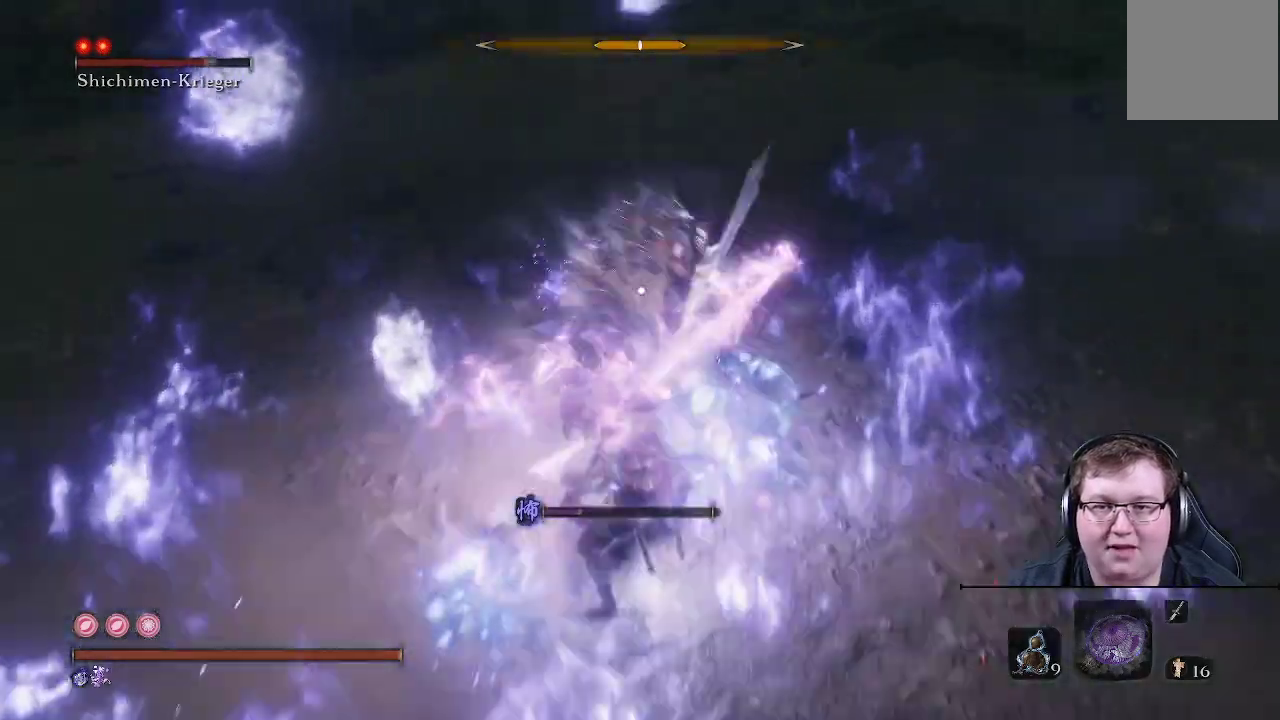
{"buttons": [], "left_stick": "down", "right_stick": "center", "events": [[117, "B", "up"], [183, "B", "down"], [267, "B", "up"], [317, "R2", "down"], [333, "B", "down"], [333, "R2", "up"], [417, "B", "up"]]}
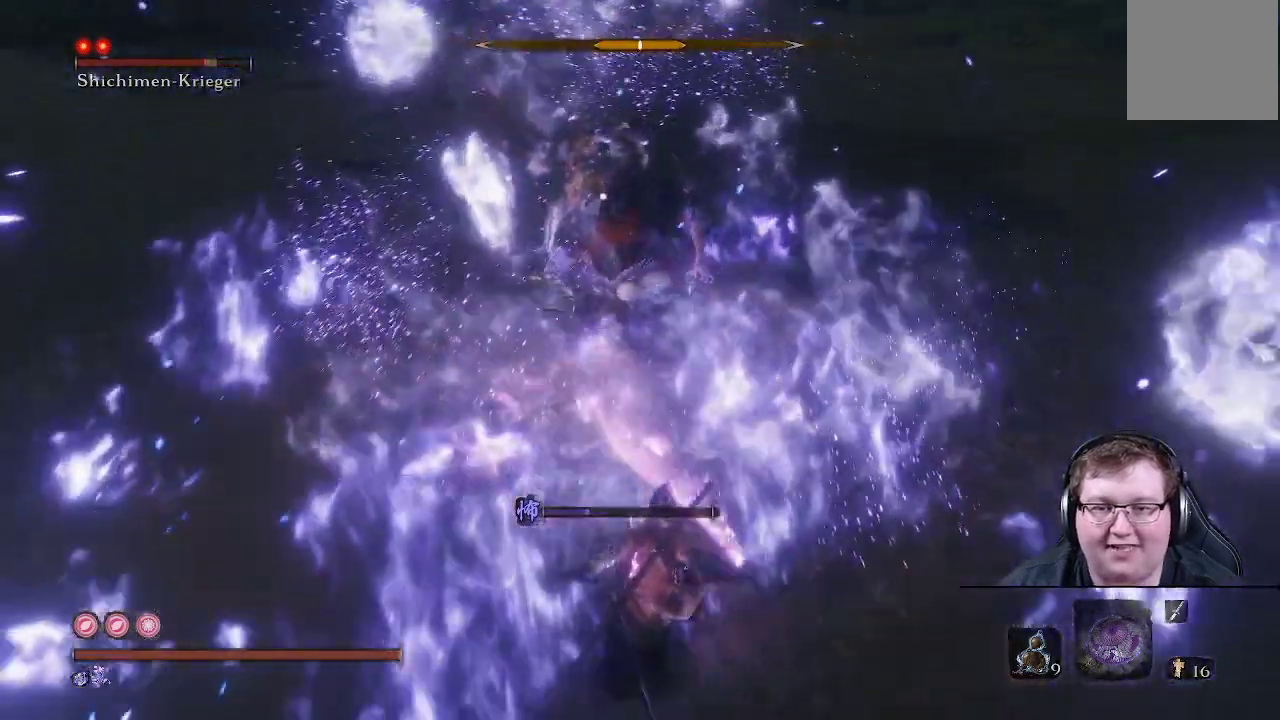
{"buttons": [], "left_stick": "down", "right_stick": "center", "events": [[17, "B", "down"], [83, "B", "up"], [167, "B", "down"], [267, "B", "up"]]}
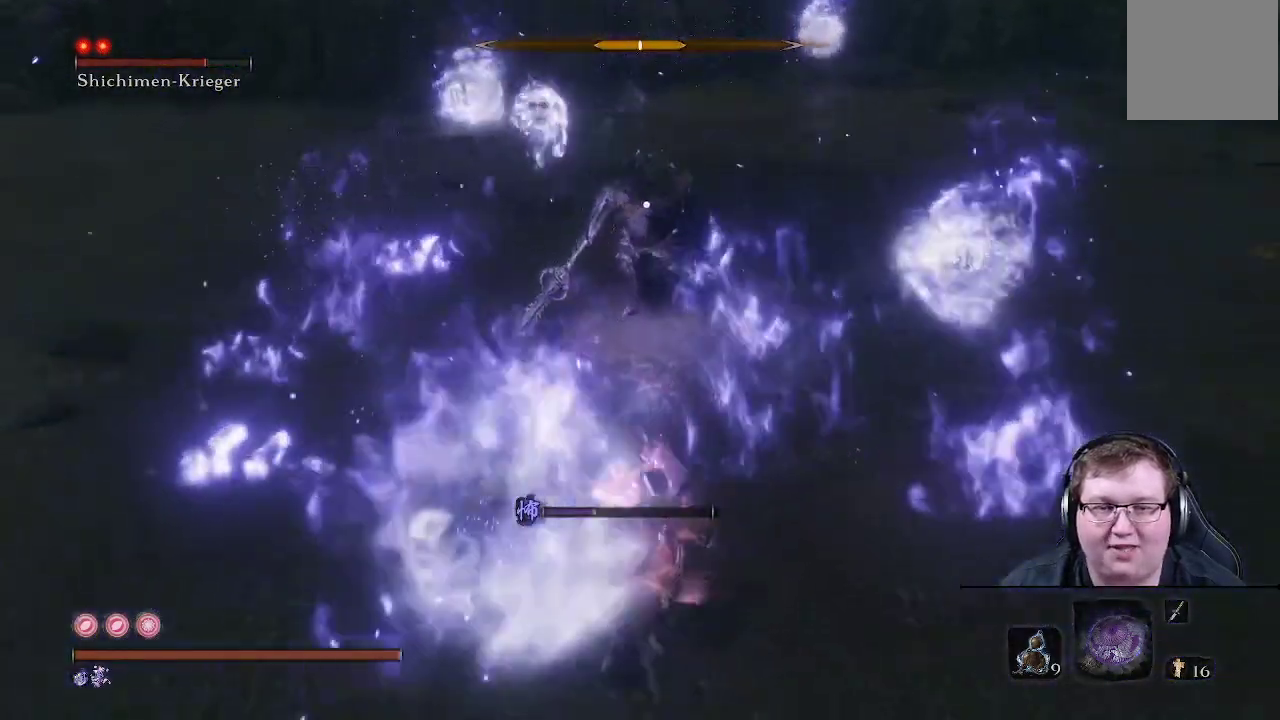
{"buttons": [], "left_stick": "down-left", "right_stick": "center", "events": [[350, "left_stick", "down-left"]]}
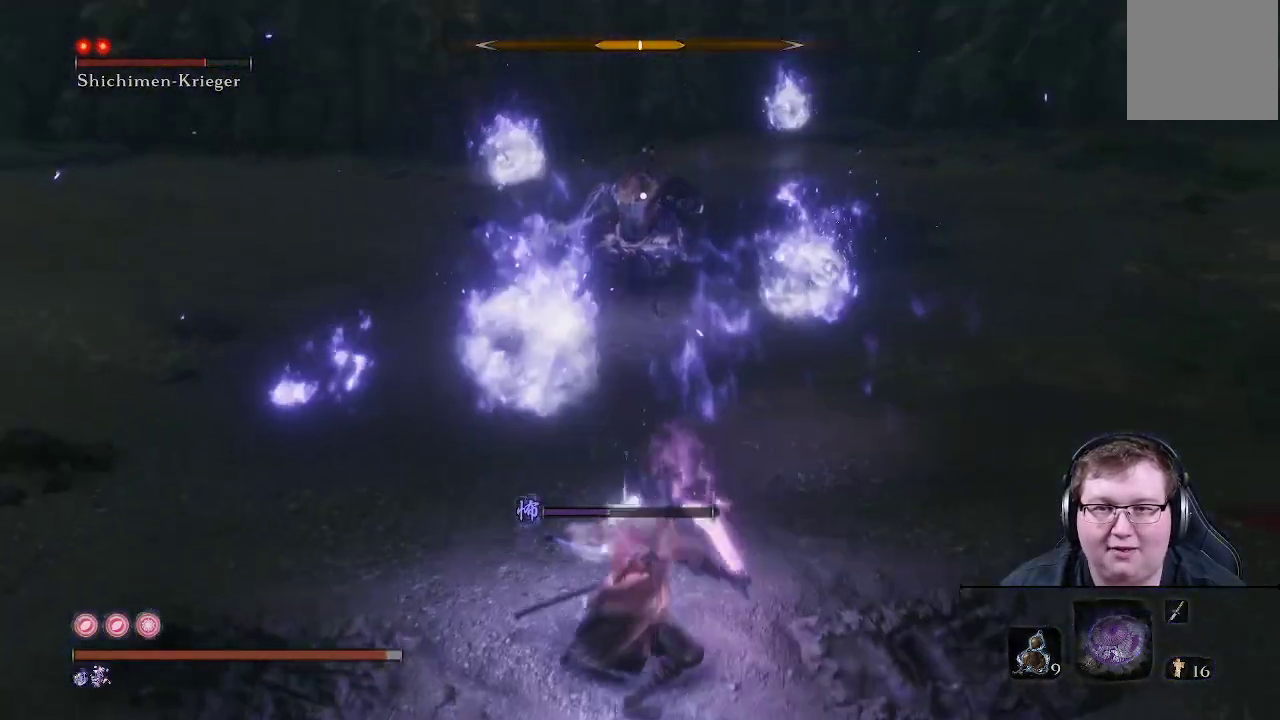
{"buttons": ["R2"], "left_stick": "left", "right_stick": "center", "events": [[17, "R2", "down"], [67, "left_stick", "left"]]}
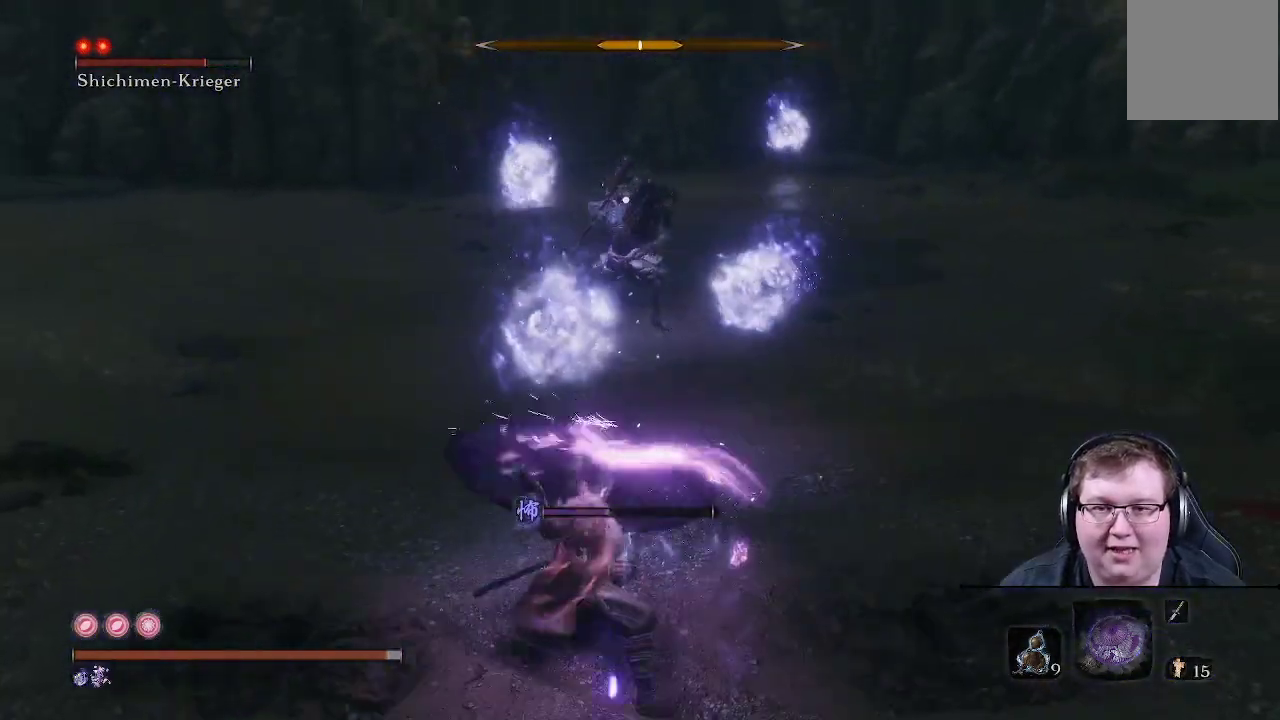
{"buttons": ["R2"], "left_stick": "up-left", "right_stick": "center", "events": [[417, "left_stick", "up-left"]]}
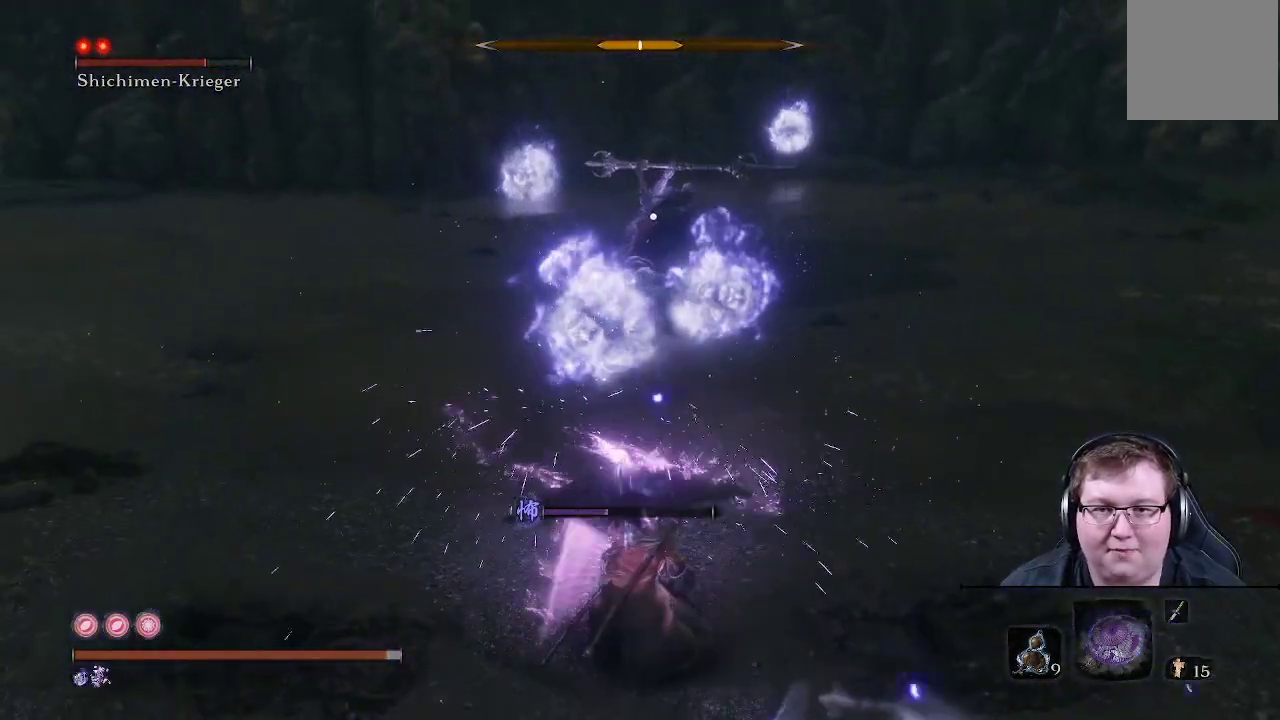
{"buttons": ["R2"], "left_stick": "up-left", "right_stick": "center", "events": []}
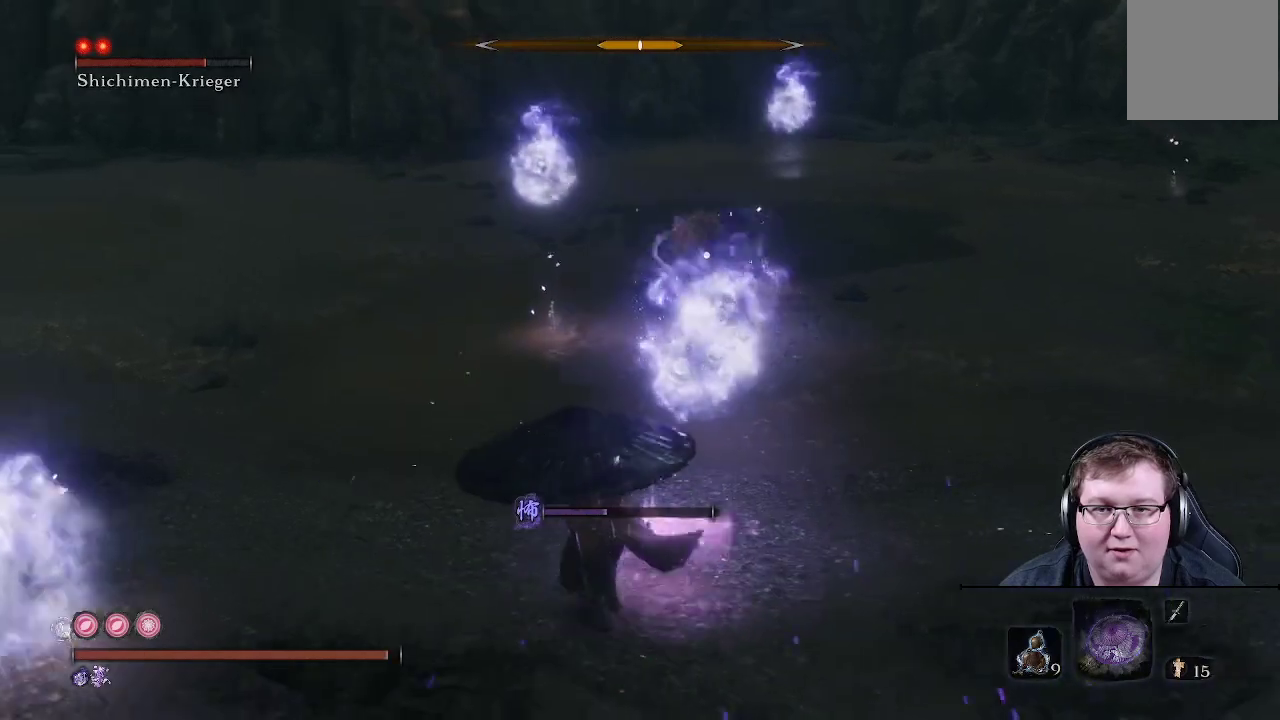
{"buttons": ["R2"], "left_stick": "up-left", "right_stick": "center", "events": []}
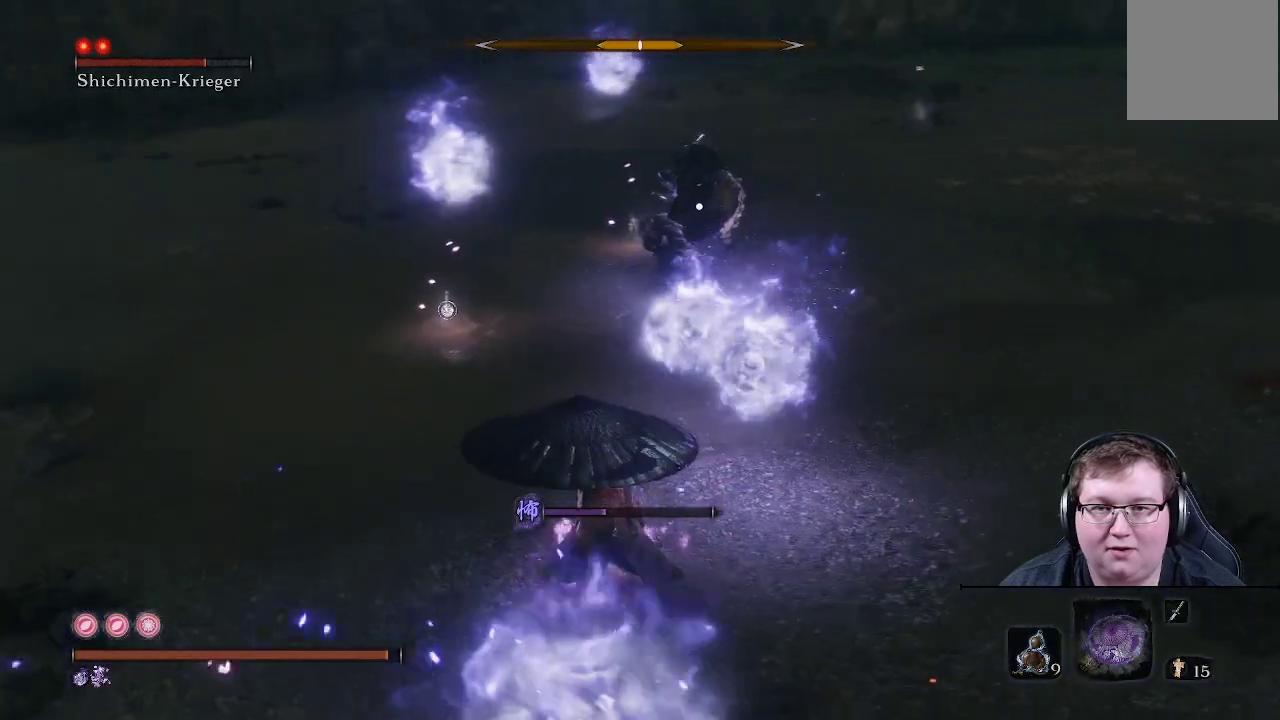
{"buttons": [], "left_stick": "up-left", "right_stick": "center", "events": [[83, "R2", "up"]]}
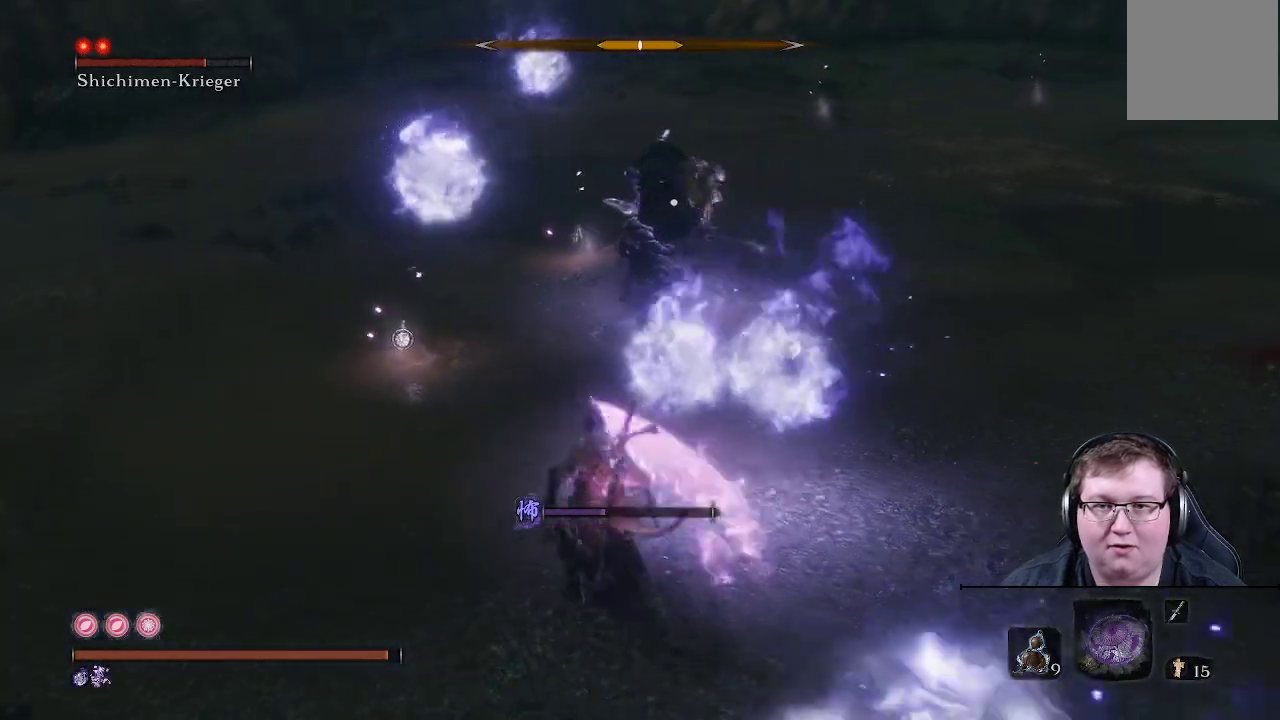
{"buttons": [], "left_stick": "up-left", "right_stick": "center", "events": []}
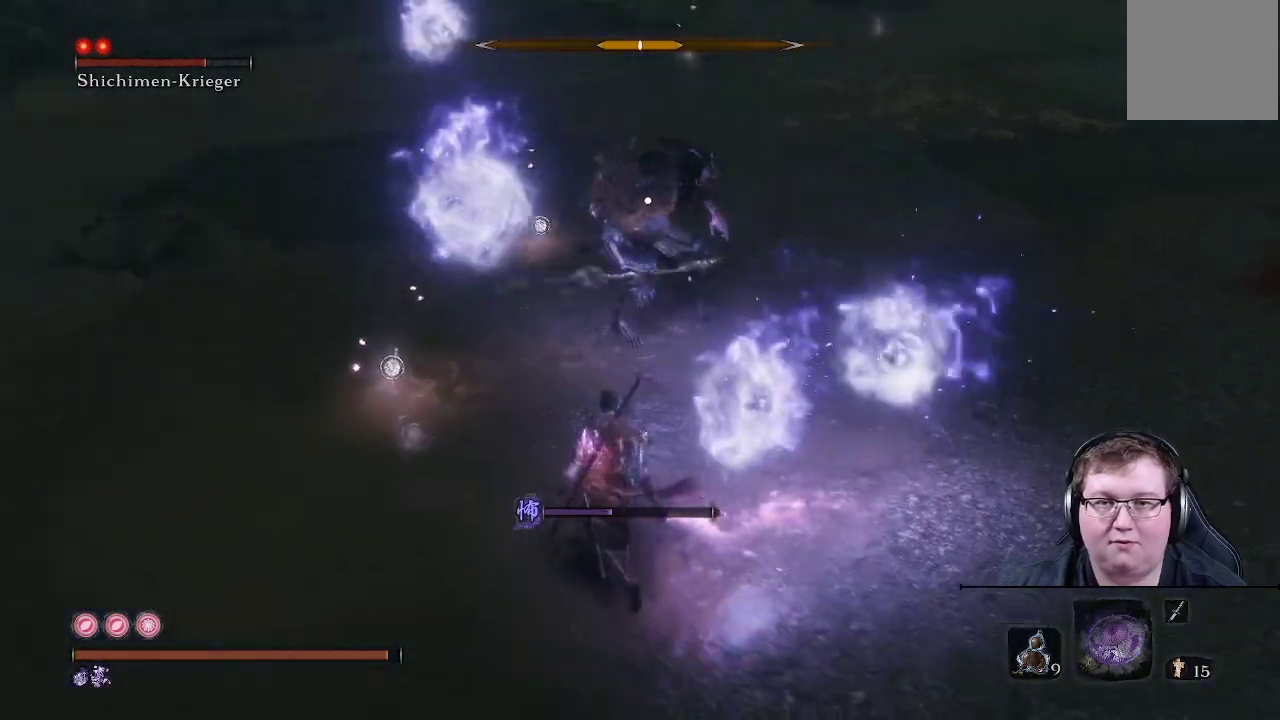
{"buttons": ["R1"], "left_stick": "up", "right_stick": "center", "events": [[217, "R1", "down"], [267, "left_stick", "up"], [333, "R1", "up"], [417, "R1", "down"]]}
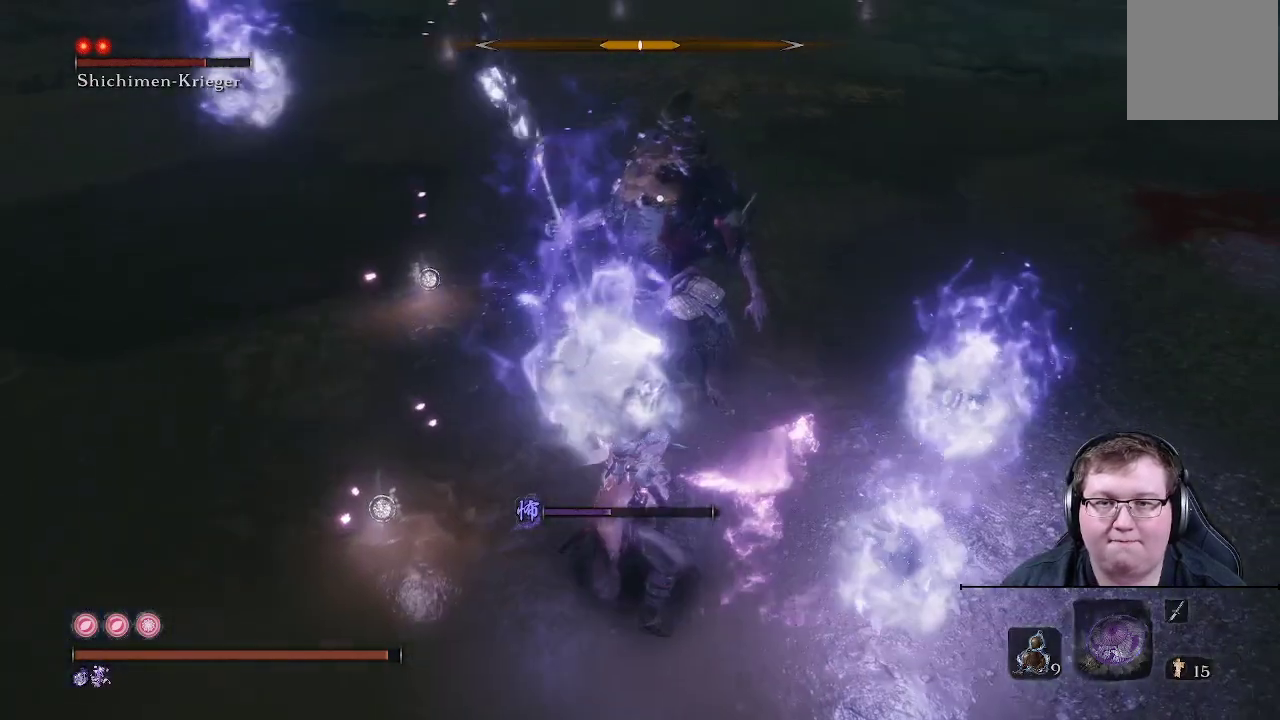
{"buttons": [], "left_stick": "up", "right_stick": "center", "events": [[17, "R1", "up"], [83, "R1", "down"], [183, "R1", "up"], [267, "R1", "down"], [333, "R1", "up"], [417, "R1", "down"], [500, "R1", "up"]]}
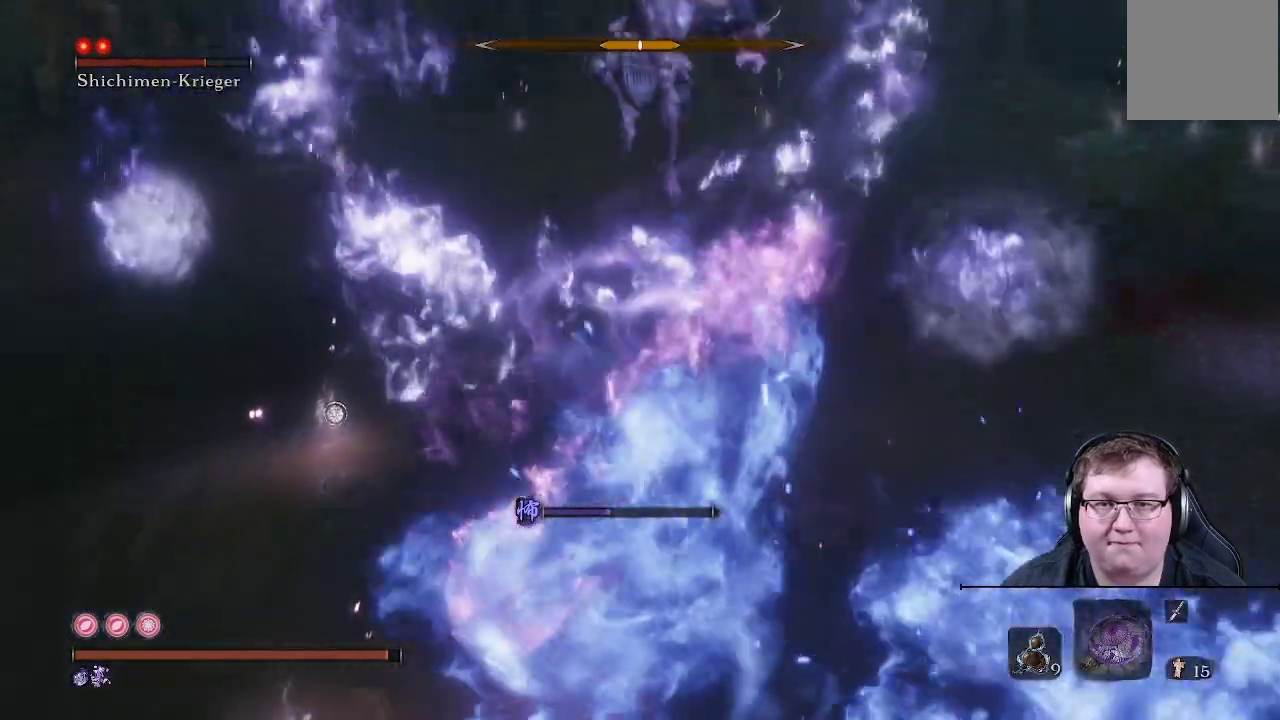
{"buttons": [], "left_stick": "up", "right_stick": "center", "events": []}
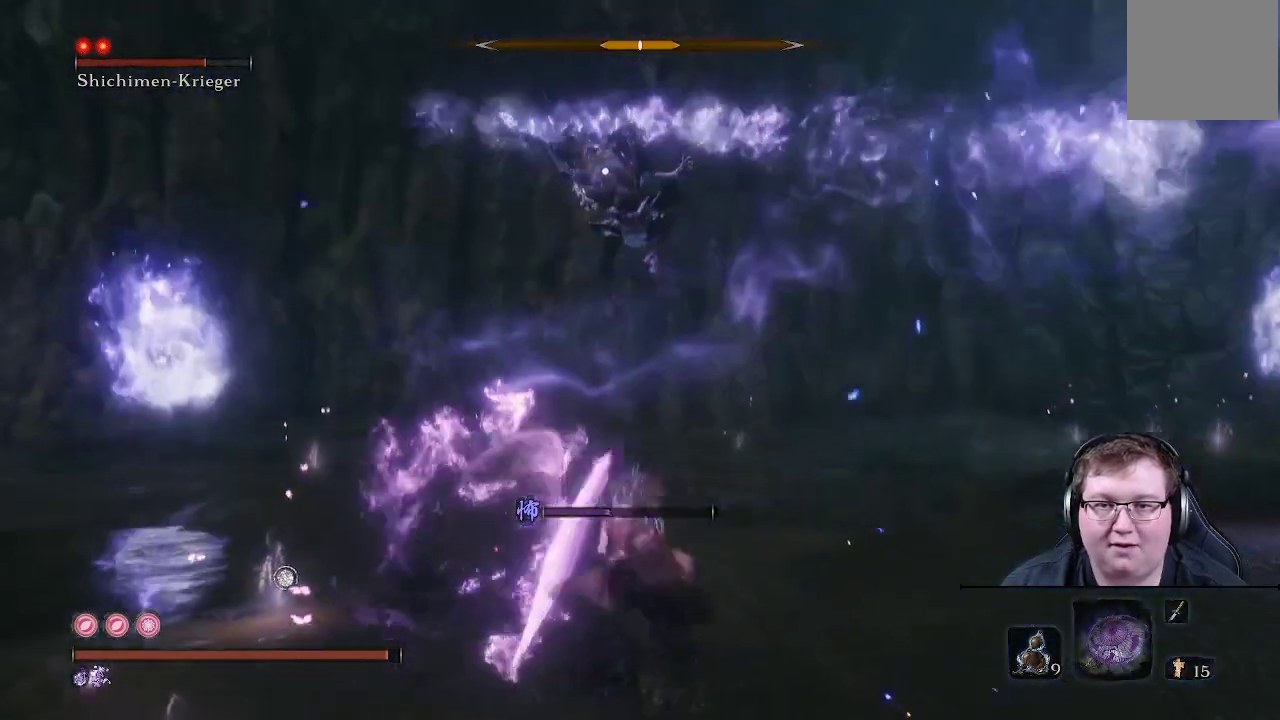
{"buttons": [], "left_stick": "up", "right_stick": "center", "events": [[83, "B", "down"], [217, "B", "up"]]}
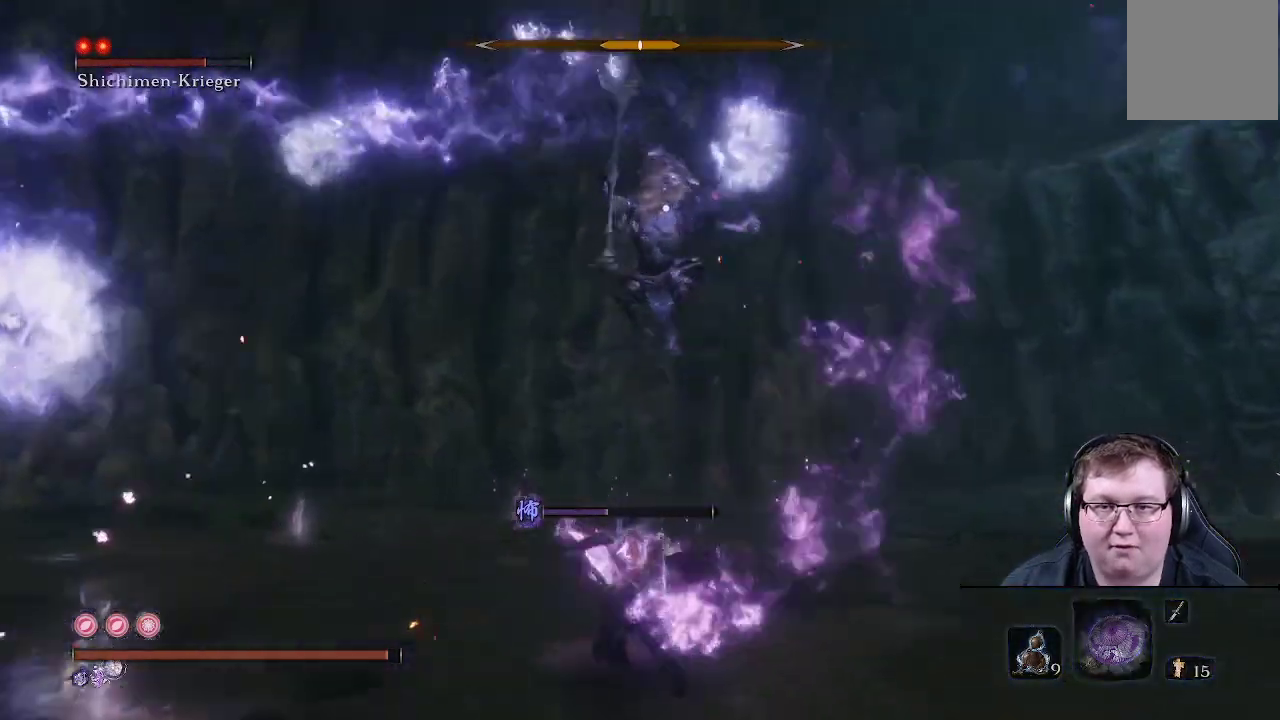
{"buttons": [], "left_stick": "up", "right_stick": "center", "events": []}
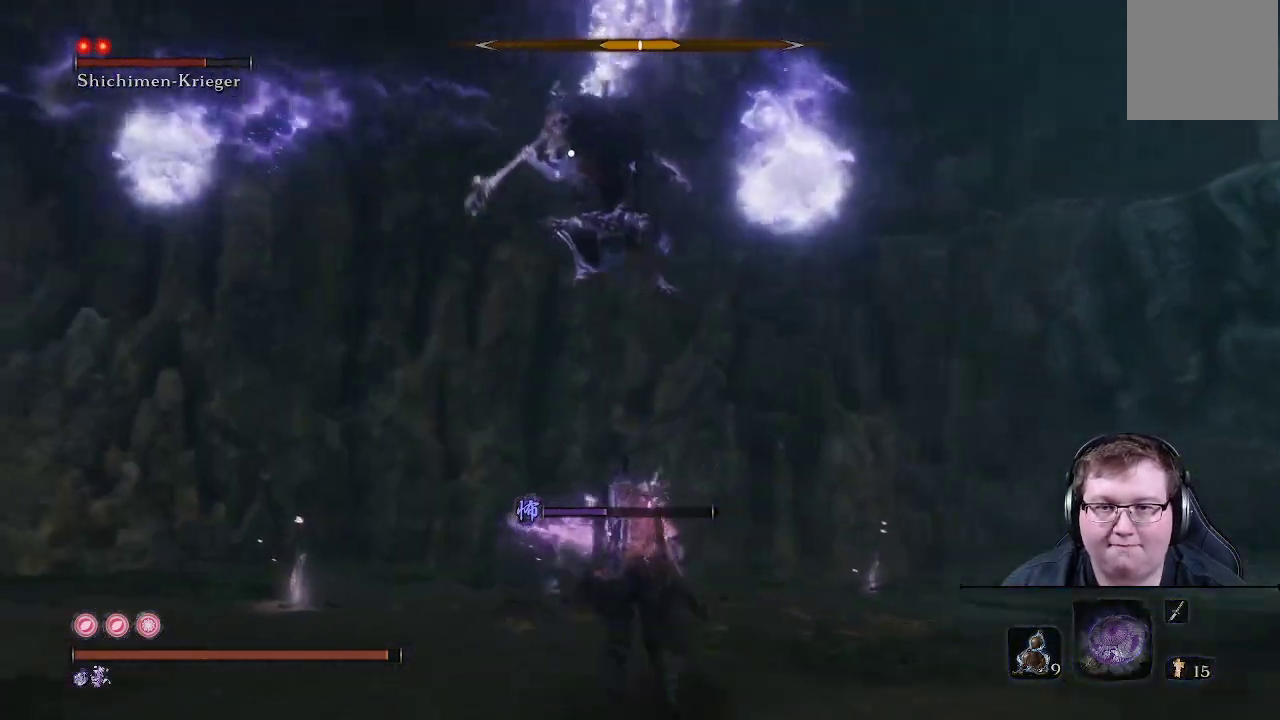
{"buttons": [], "left_stick": "up-right", "right_stick": "center", "events": [[483, "left_stick", "up-right"]]}
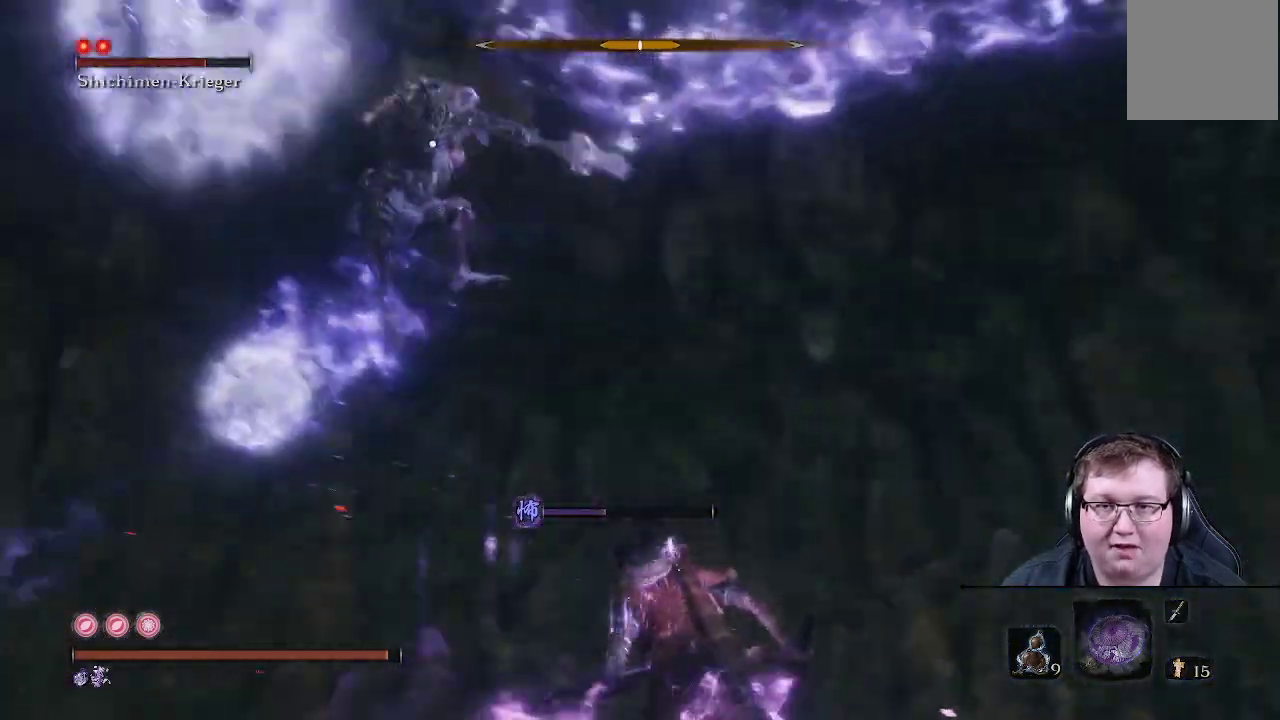
{"buttons": [], "left_stick": "up-right", "right_stick": "center", "events": []}
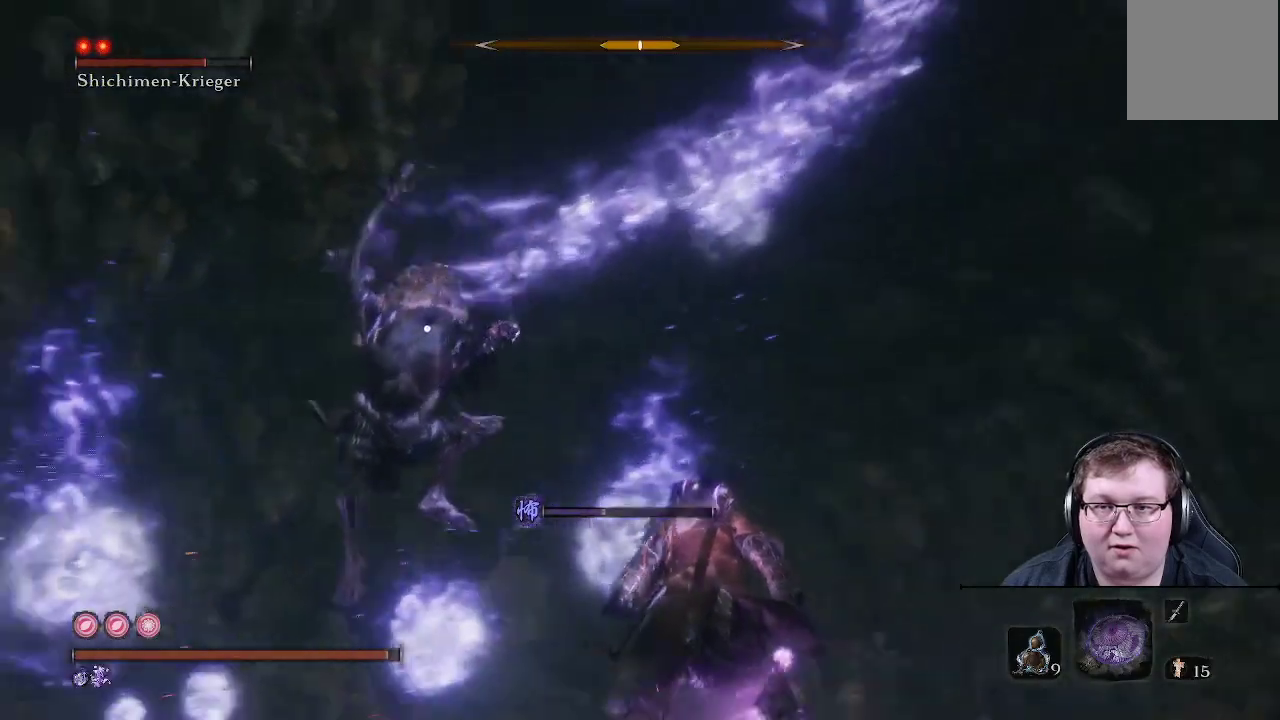
{"buttons": [], "left_stick": "up", "right_stick": "center", "events": [[67, "left_stick", "right"], [267, "left_stick", "up-right"], [433, "left_stick", "up"]]}
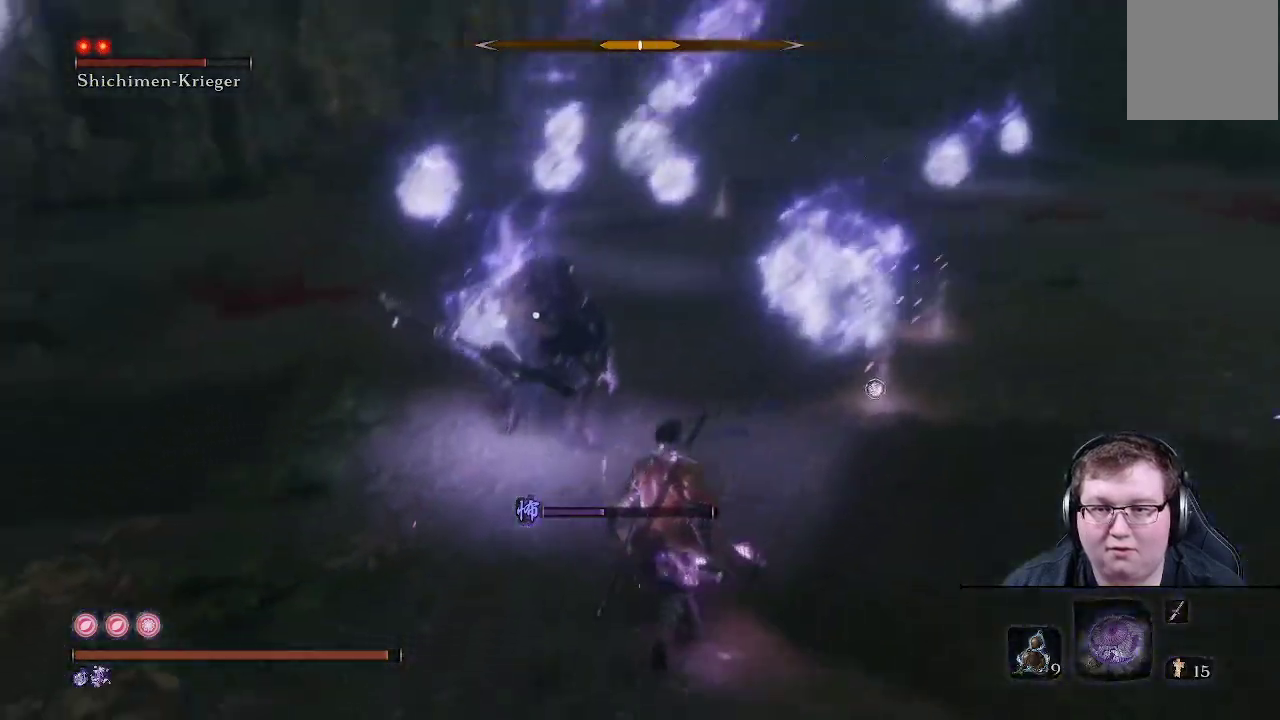
{"buttons": ["R2"], "left_stick": "up", "right_stick": "center", "events": [[150, "left_stick", "up-left"], [383, "left_stick", "up"], [450, "R2", "down"]]}
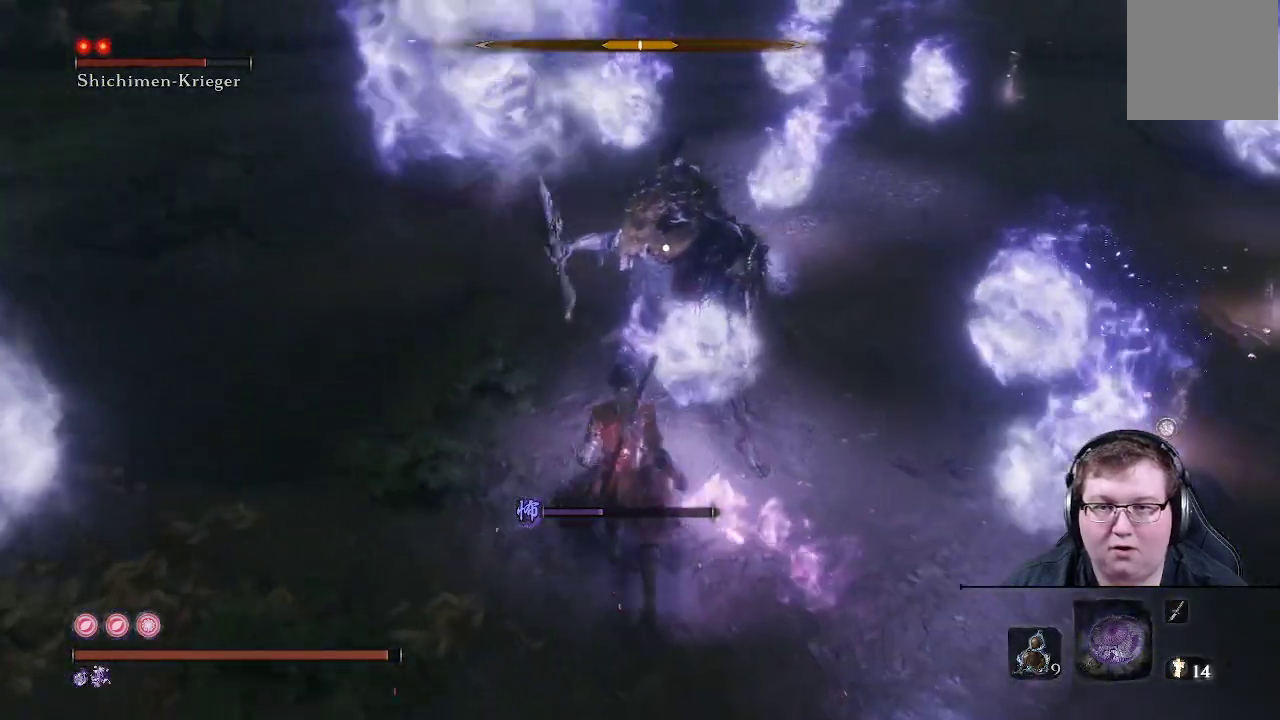
{"buttons": ["R2"], "left_stick": "up", "right_stick": "center", "events": []}
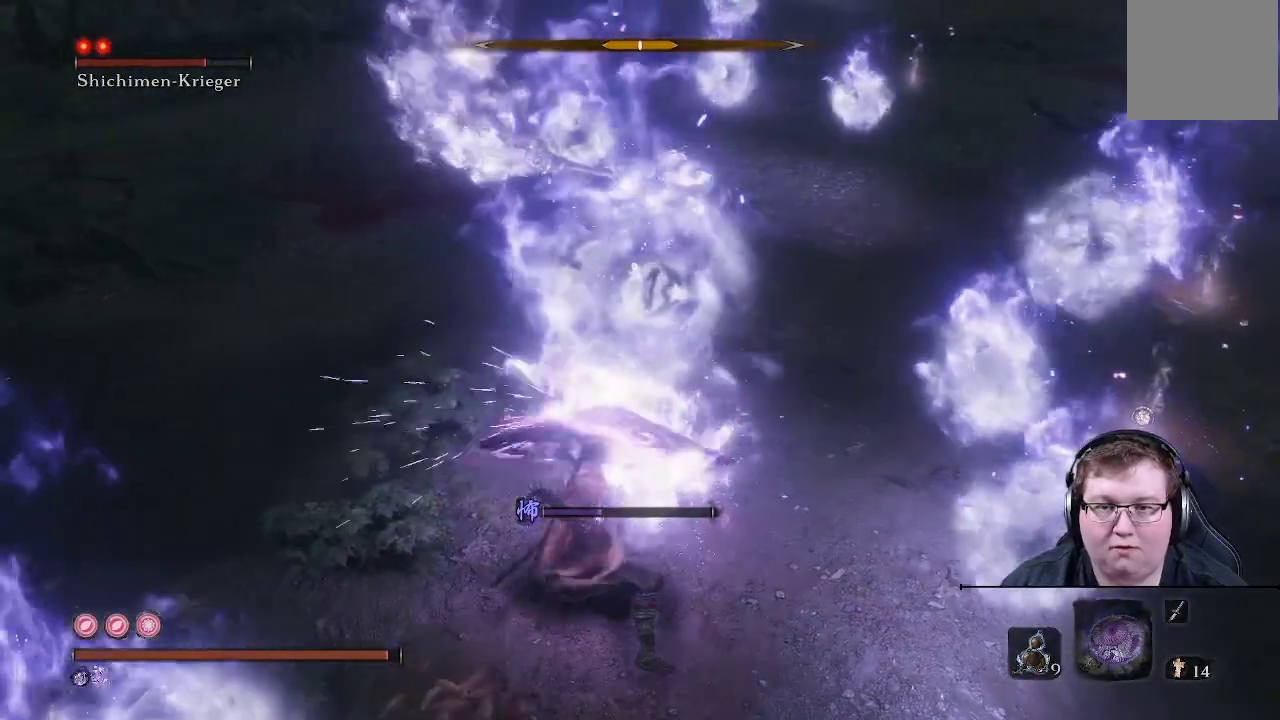
{"buttons": ["R2"], "left_stick": "down-right", "right_stick": "center", "events": [[200, "left_stick", "up-right"], [467, "left_stick", "down-right"]]}
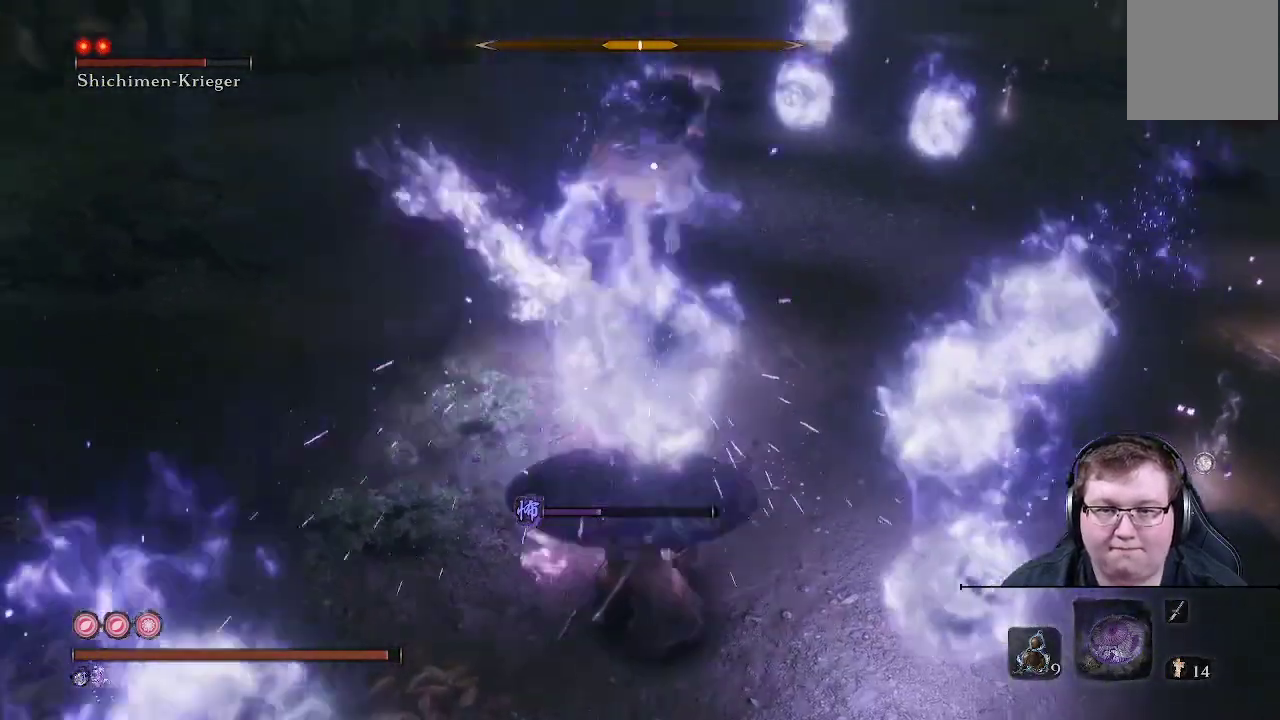
{"buttons": ["R2"], "left_stick": "up-left", "right_stick": "center", "events": [[17, "left_stick", "down"], [183, "left_stick", "left"], [300, "left_stick", "up-left"]]}
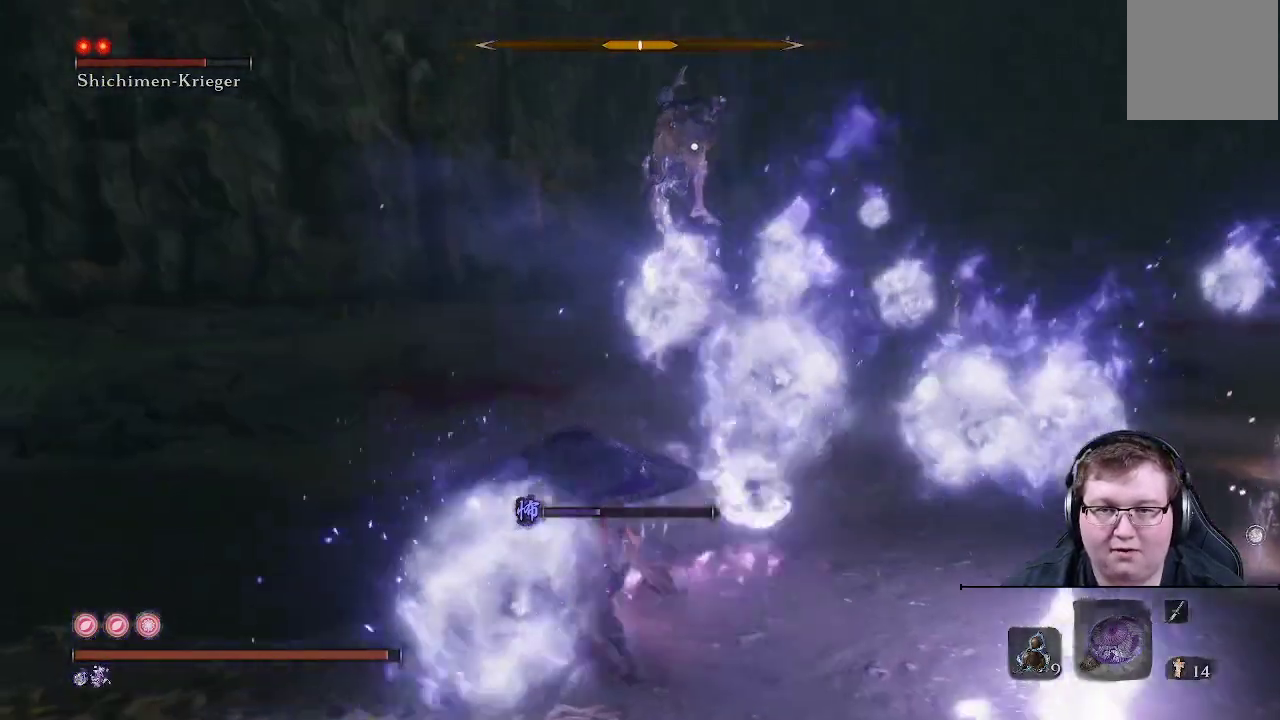
{"buttons": ["R2"], "left_stick": "up", "right_stick": "center", "events": [[183, "left_stick", "up"]]}
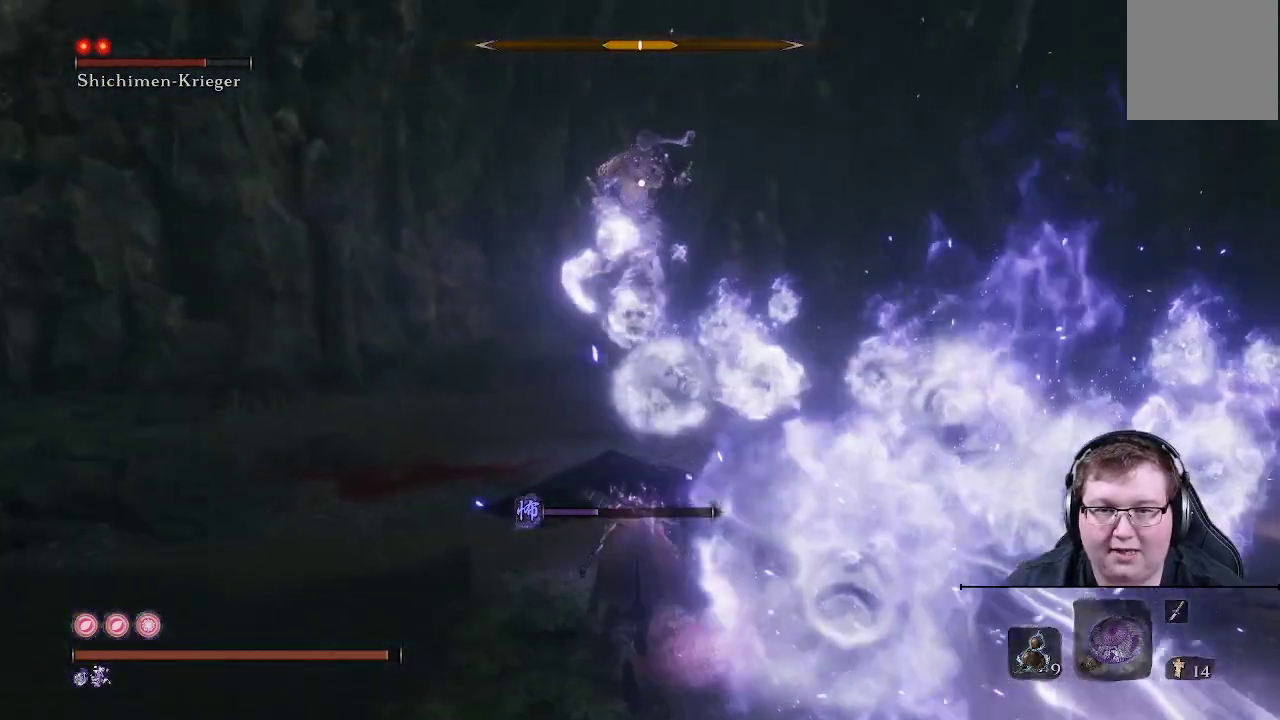
{"buttons": ["R2"], "left_stick": "up", "right_stick": "center", "events": []}
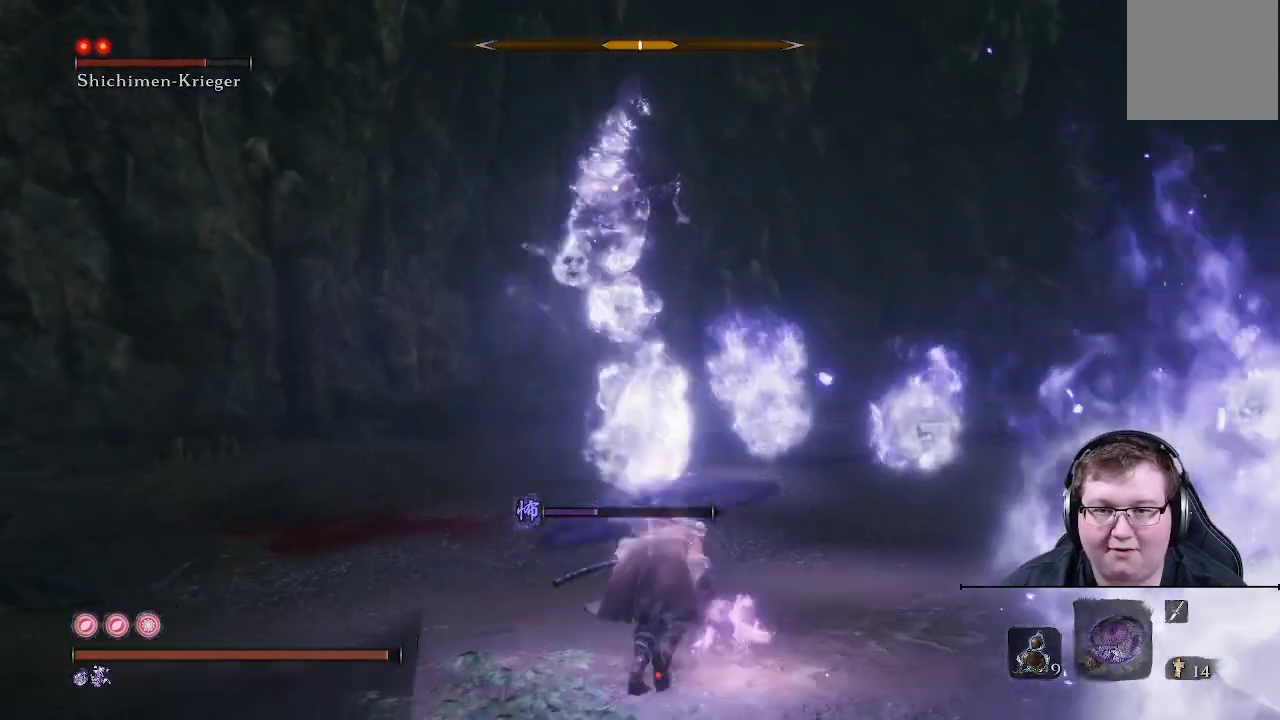
{"buttons": ["R2"], "left_stick": "up", "right_stick": "center", "events": []}
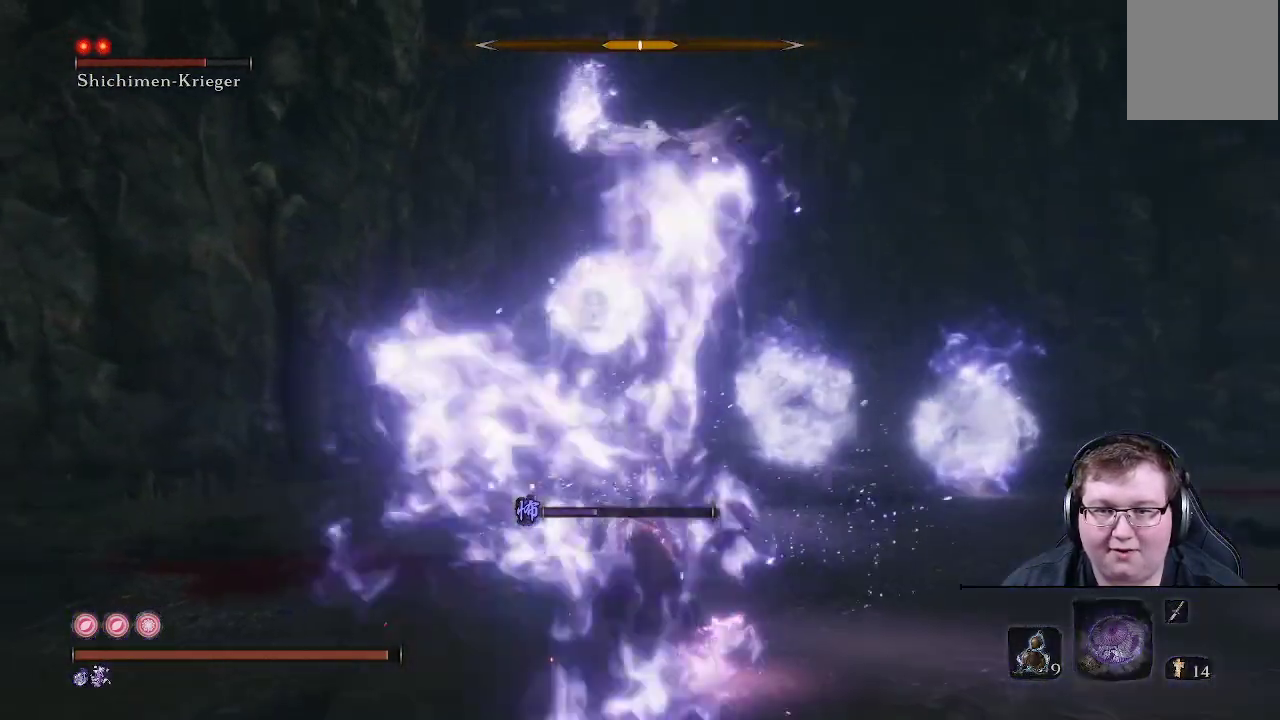
{"buttons": ["R2"], "left_stick": "up-left", "right_stick": "center", "events": [[400, "left_stick", "up-left"]]}
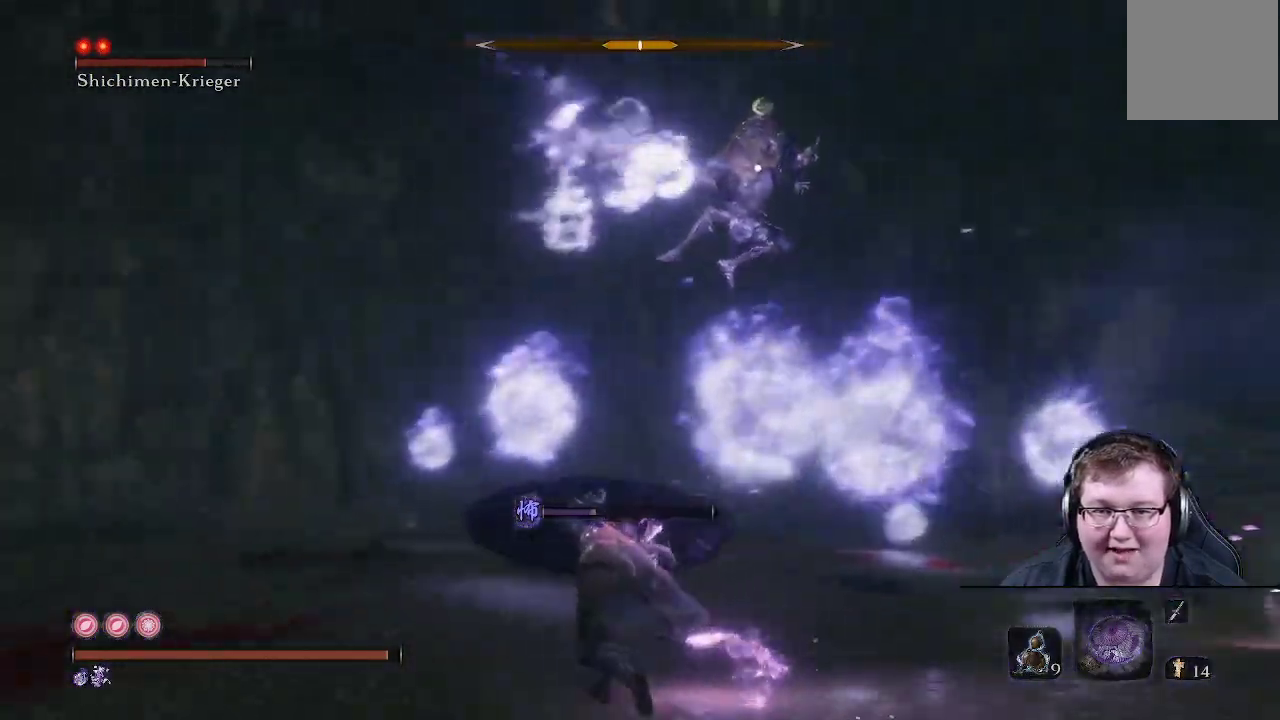
{"buttons": ["R2"], "left_stick": "up", "right_stick": "center", "events": [[333, "left_stick", "up"]]}
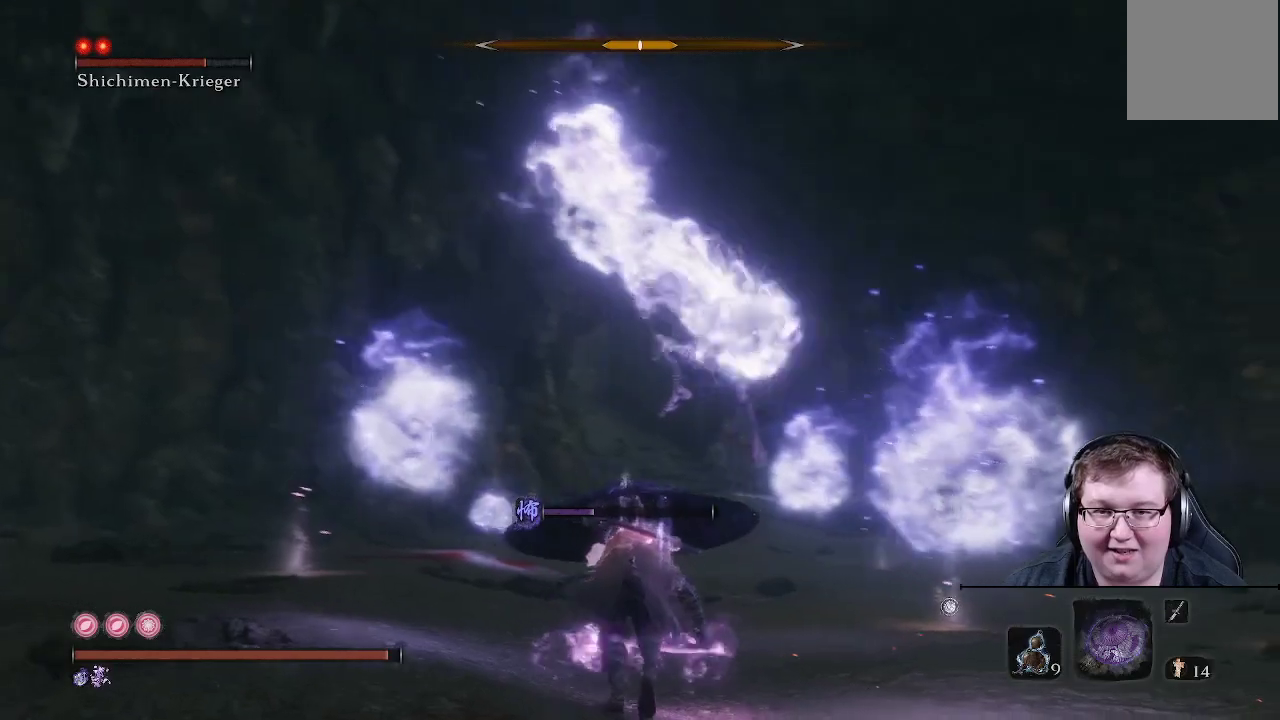
{"buttons": ["R2"], "left_stick": "up", "right_stick": "center", "events": []}
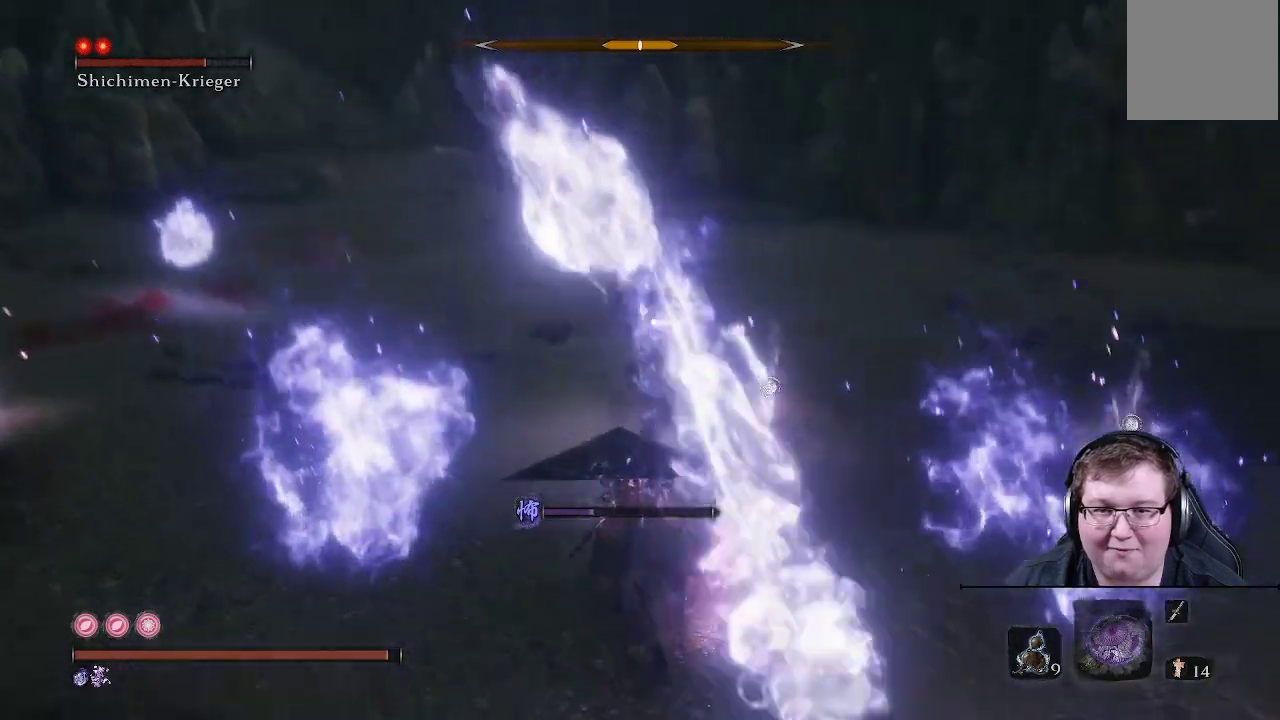
{"buttons": [], "left_stick": "up", "right_stick": "center", "events": [[417, "R2", "up"]]}